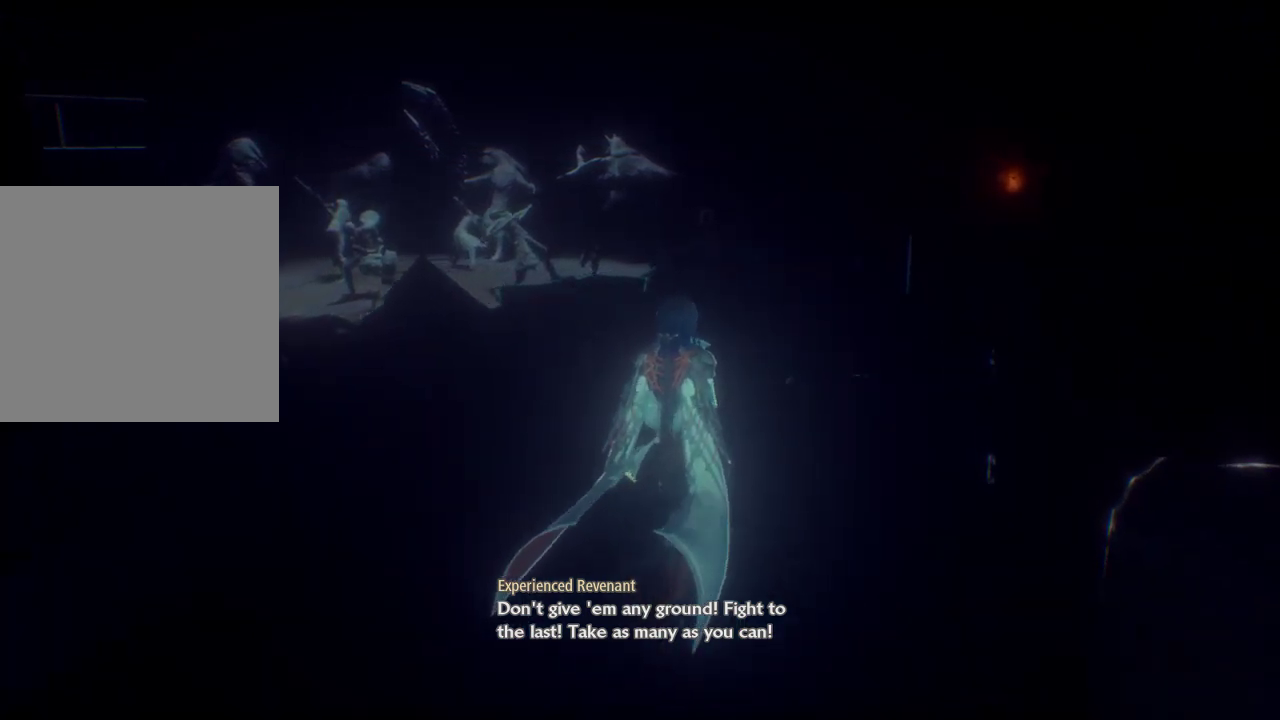
Gameplay with a controller (Xbox layout); each line is a JSON object with the inputs held at the frame after it. "events" lists button and stick changes between this image and that frame as [ms after this image, input, new state], when the widget could be followed in between.
{"buttons": [], "left_stick": "up-right", "right_stick": "center", "events": []}
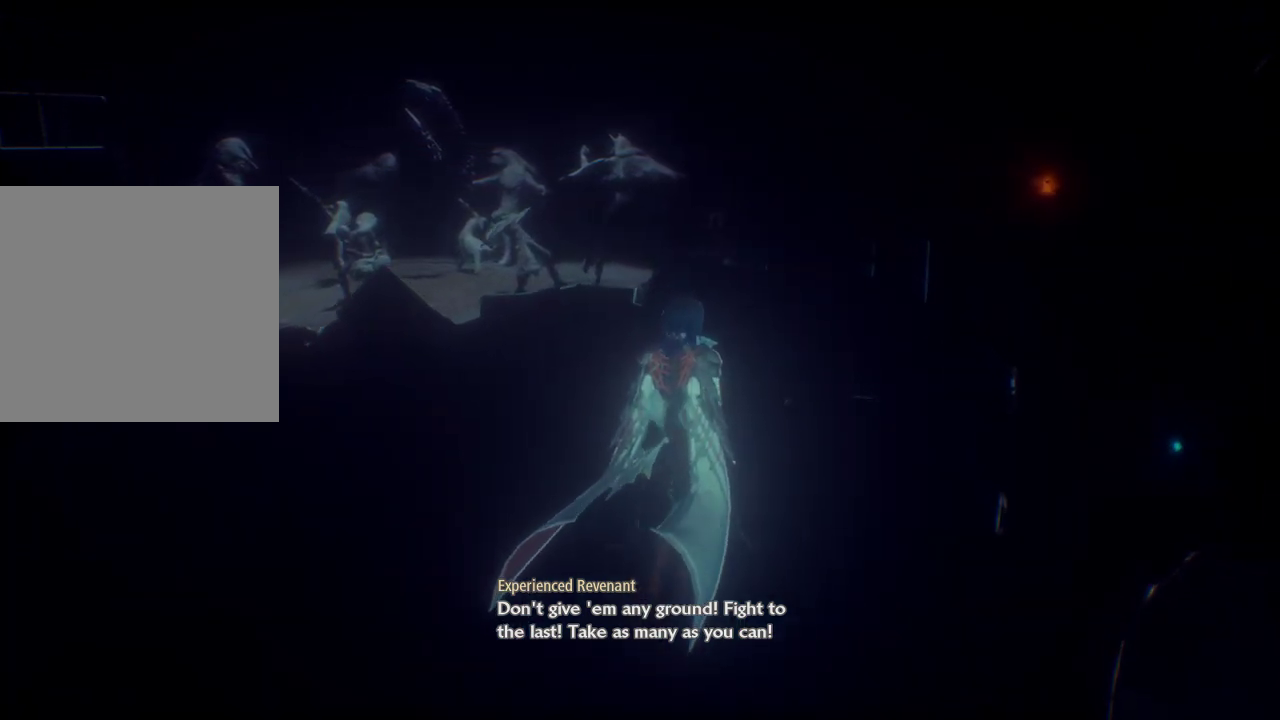
{"buttons": [], "left_stick": "up-right", "right_stick": "center", "events": []}
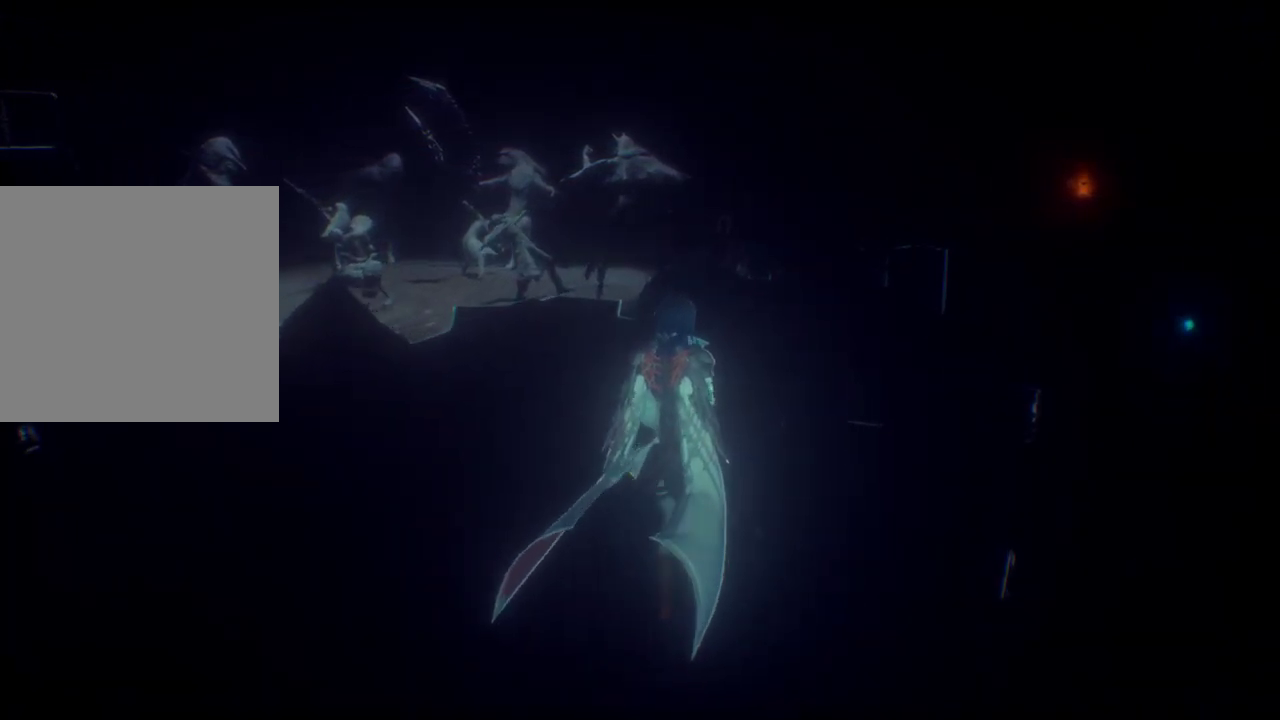
{"buttons": [], "left_stick": "up-right", "right_stick": "center", "events": []}
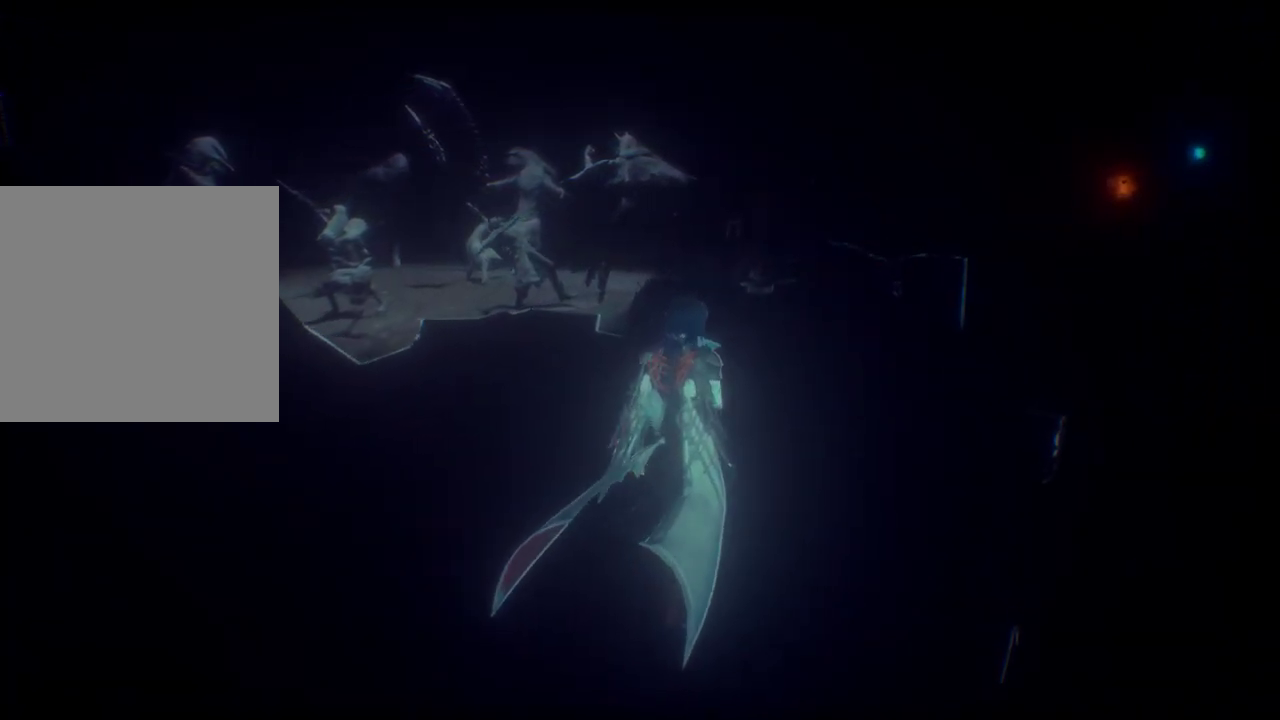
{"buttons": [], "left_stick": "up-right", "right_stick": "center", "events": []}
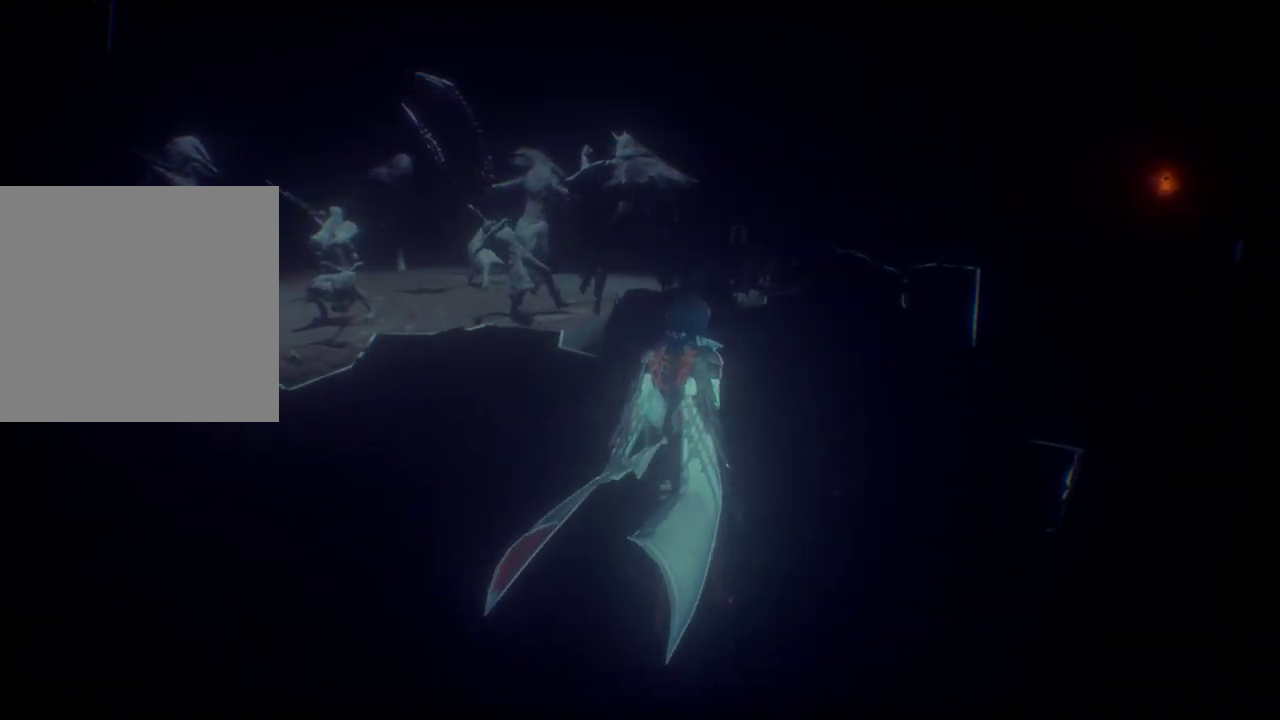
{"buttons": [], "left_stick": "up-right", "right_stick": "center", "events": []}
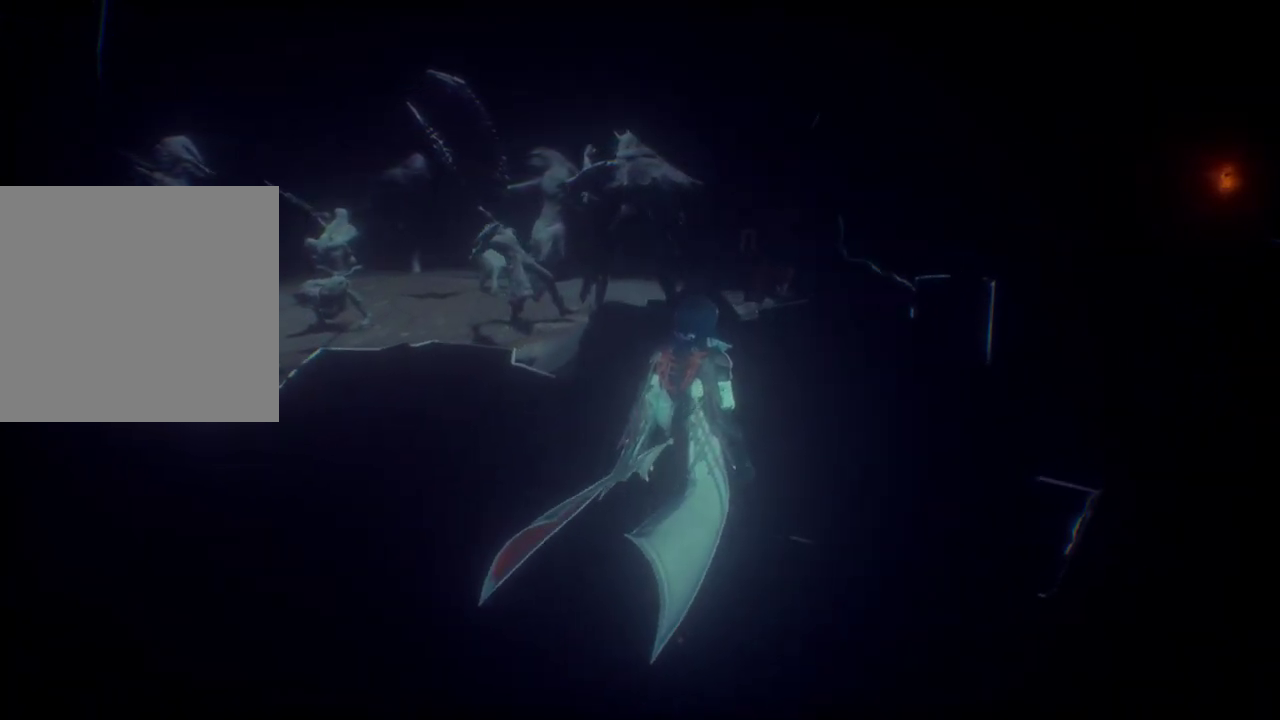
{"buttons": [], "left_stick": "up-right", "right_stick": "center", "events": []}
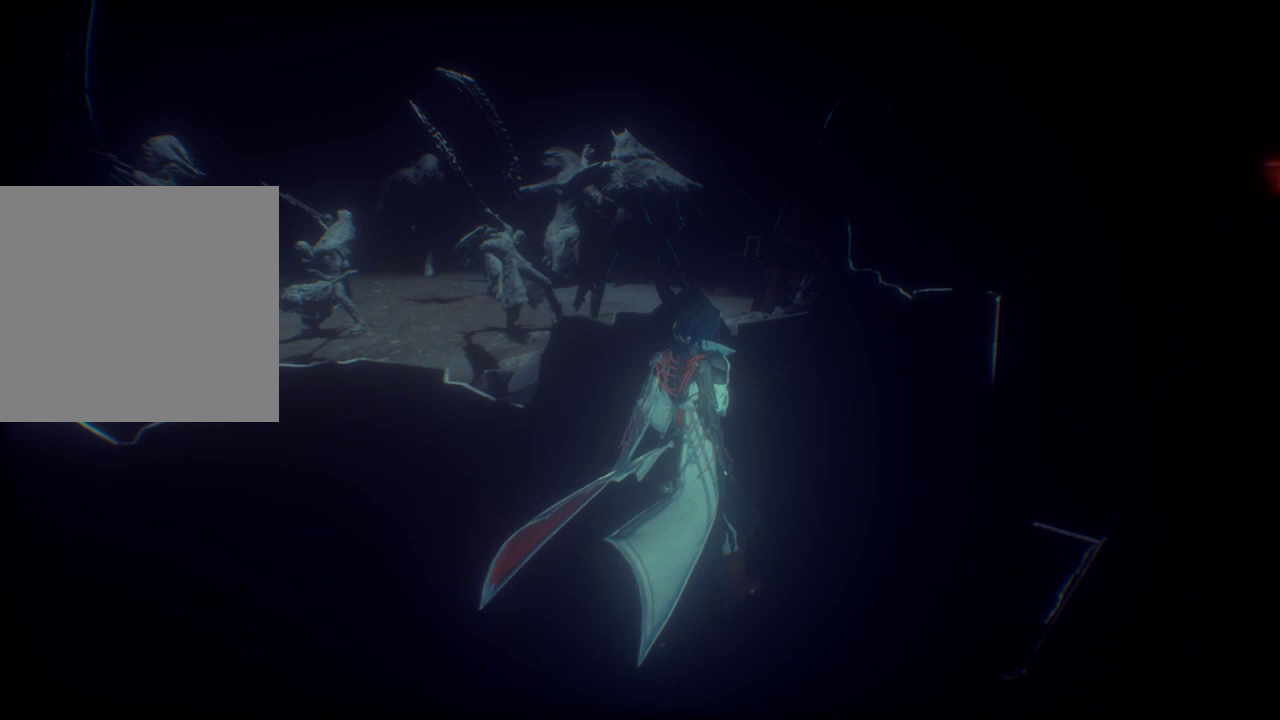
{"buttons": [], "left_stick": "up-right", "right_stick": "center", "events": []}
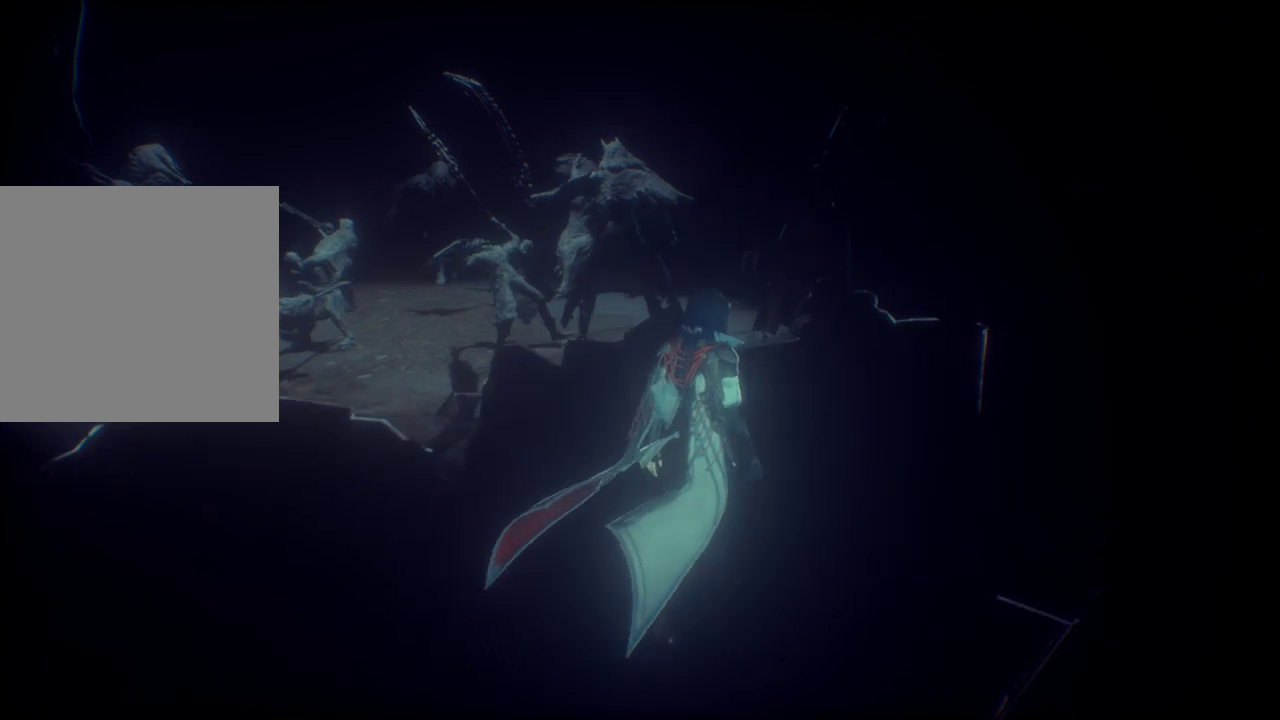
{"buttons": [], "left_stick": "up-right", "right_stick": "left", "events": [[133, "right_stick", "left"]]}
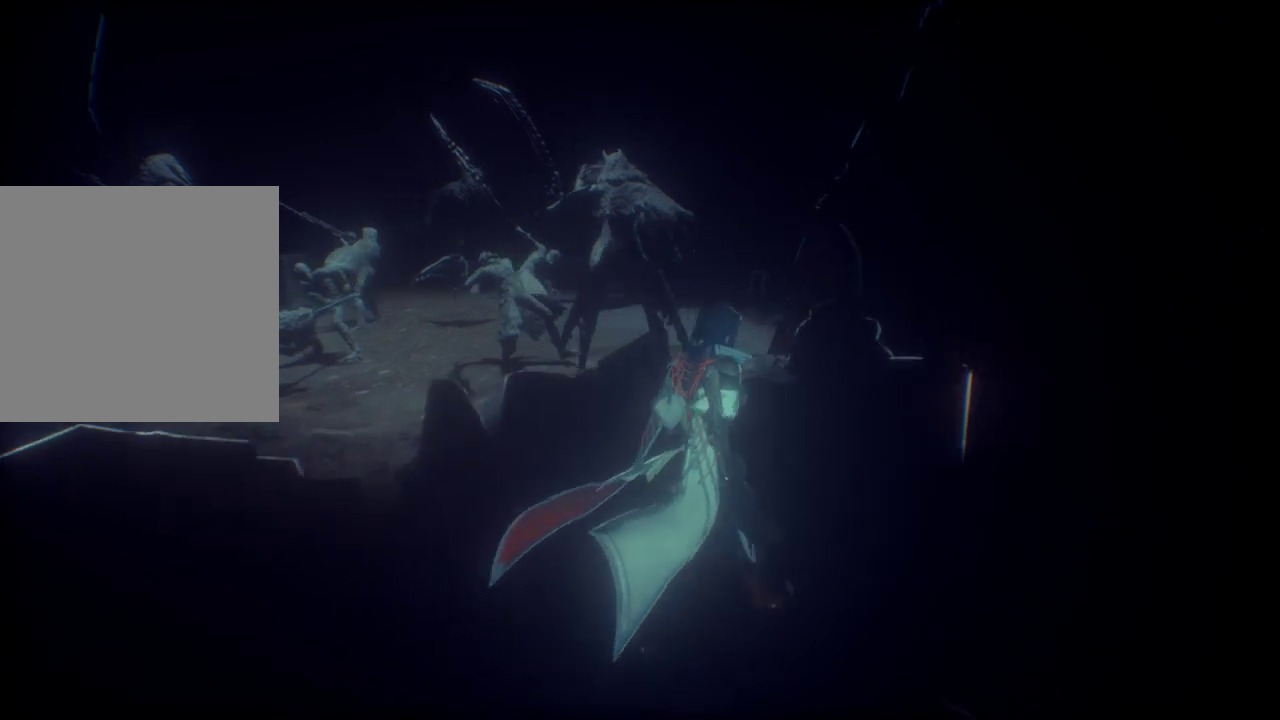
{"buttons": [], "left_stick": "up-right", "right_stick": "center", "events": [[133, "right_stick", "down"], [500, "right_stick", "center"]]}
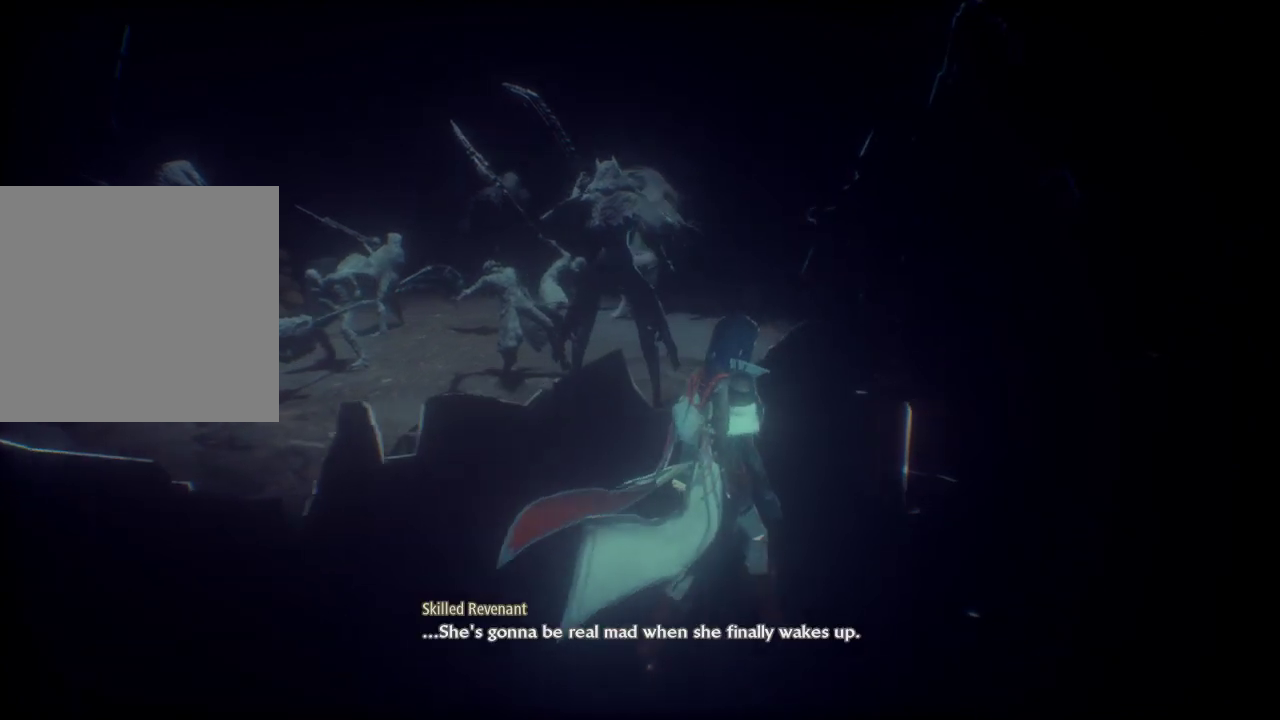
{"buttons": [], "left_stick": "up-right", "right_stick": "left", "events": [[467, "right_stick", "left"]]}
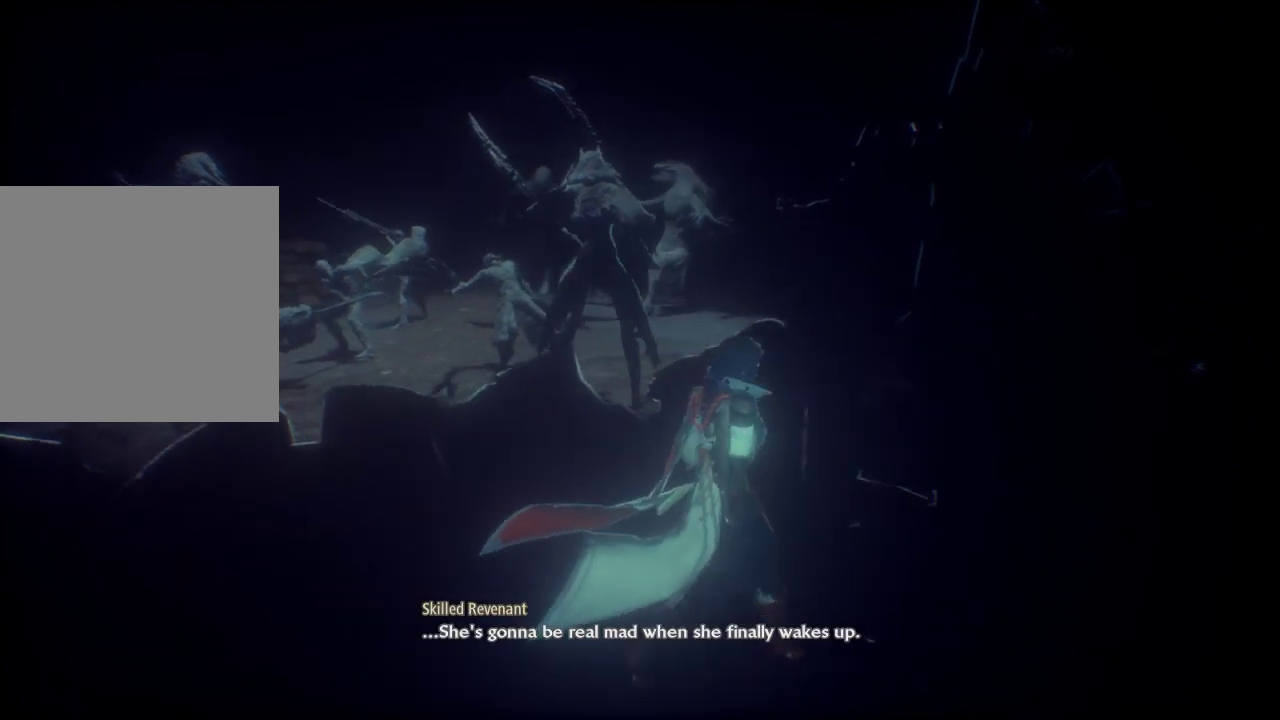
{"buttons": [], "left_stick": "up-right", "right_stick": "left", "events": []}
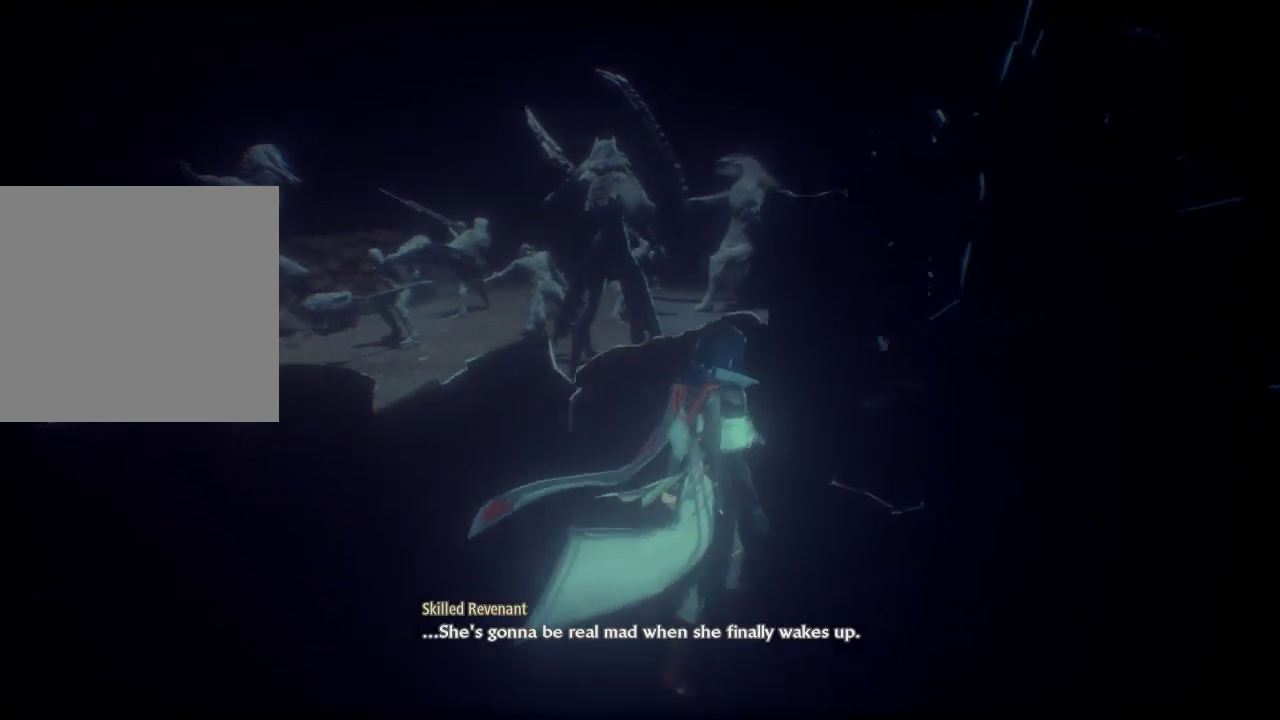
{"buttons": [], "left_stick": "center", "right_stick": "left", "events": [[300, "left_stick", "up"], [433, "left_stick", "center"]]}
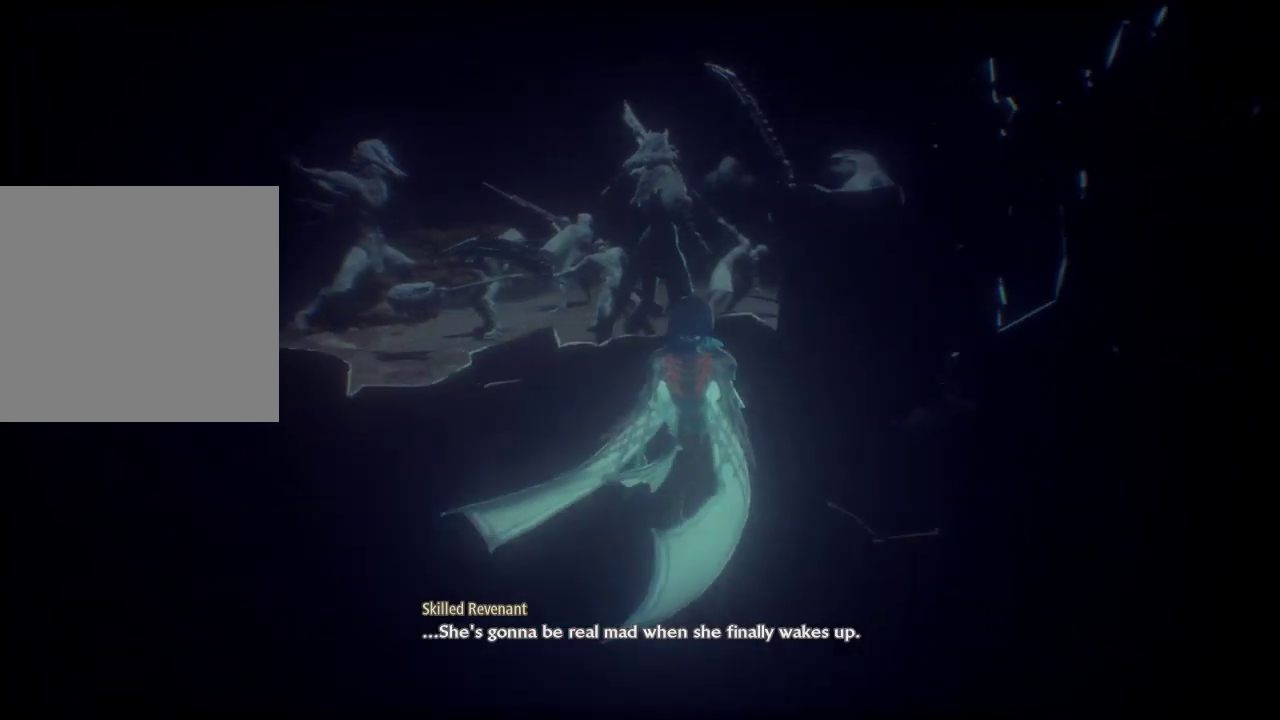
{"buttons": [], "left_stick": "up", "right_stick": "center", "events": [[233, "right_stick", "center"], [333, "left_stick", "up"]]}
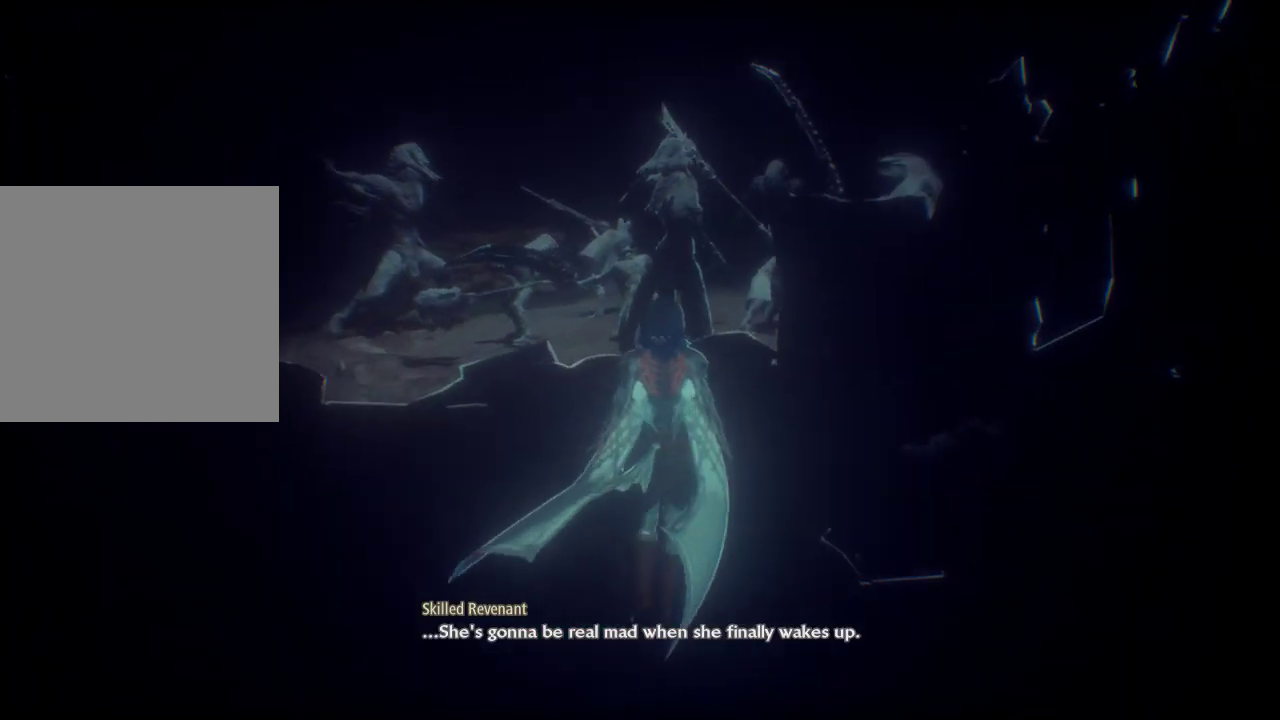
{"buttons": [], "left_stick": "center", "right_stick": "center", "events": [[33, "left_stick", "center"], [233, "left_stick", "left"], [233, "right_stick", "right"], [400, "left_stick", "center"], [433, "right_stick", "center"]]}
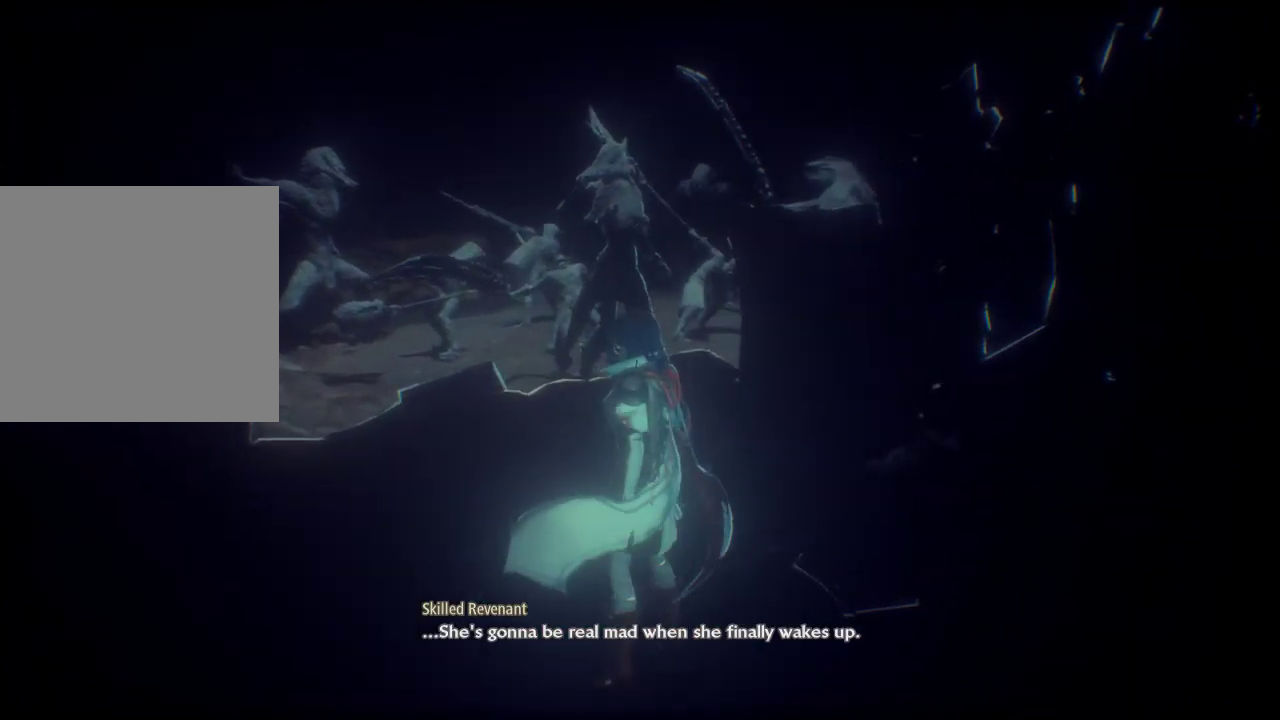
{"buttons": [], "left_stick": "center", "right_stick": "center", "events": []}
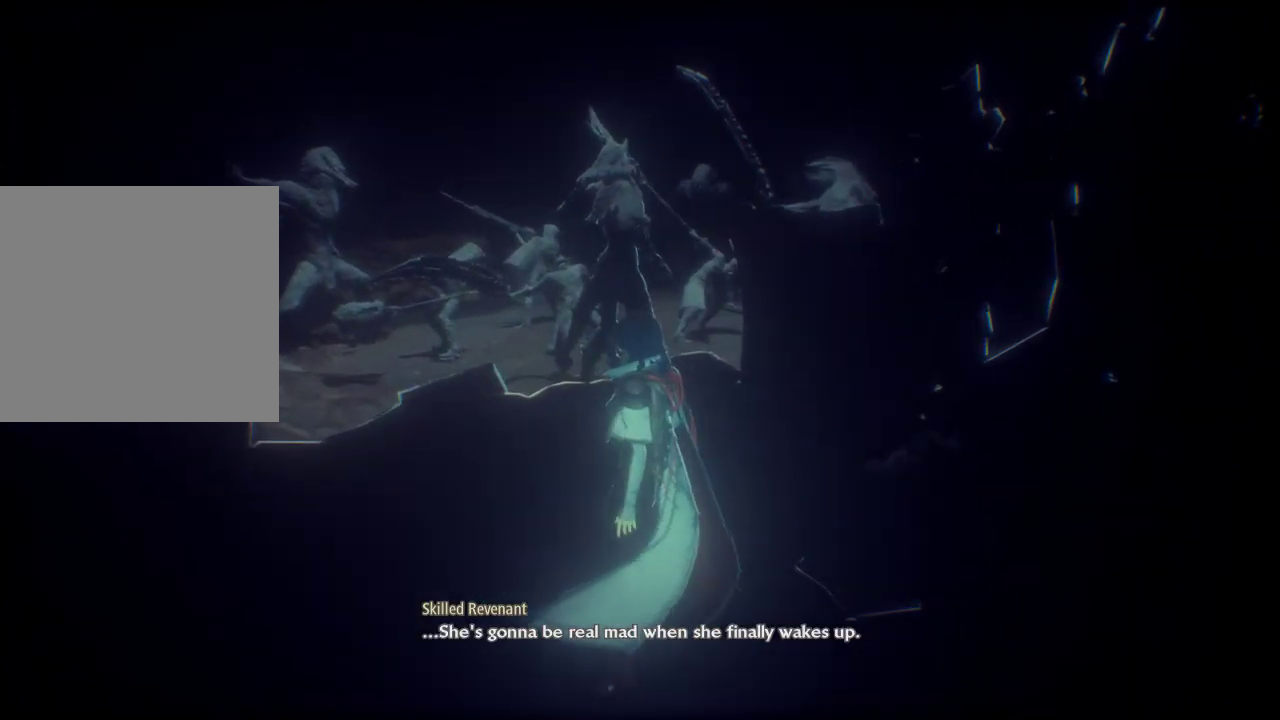
{"buttons": [], "left_stick": "center", "right_stick": "right", "events": [[400, "right_stick", "right"]]}
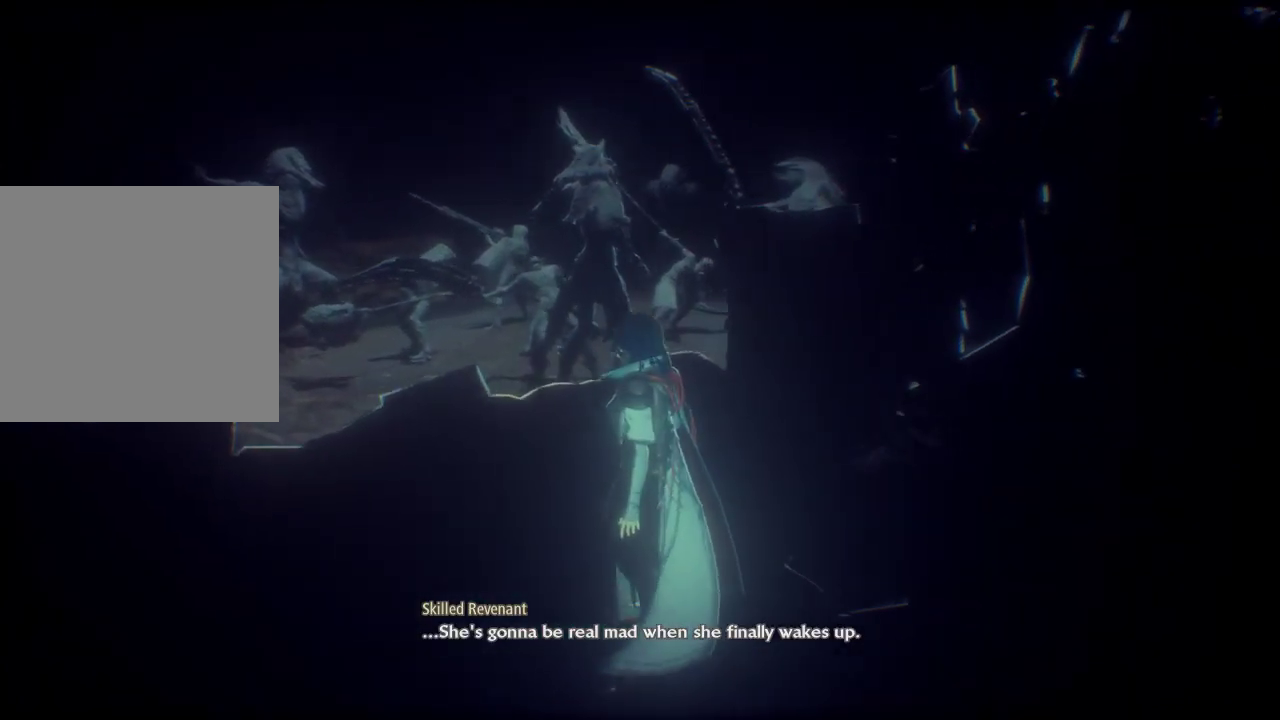
{"buttons": [], "left_stick": "center", "right_stick": "center", "events": [[367, "right_stick", "center"]]}
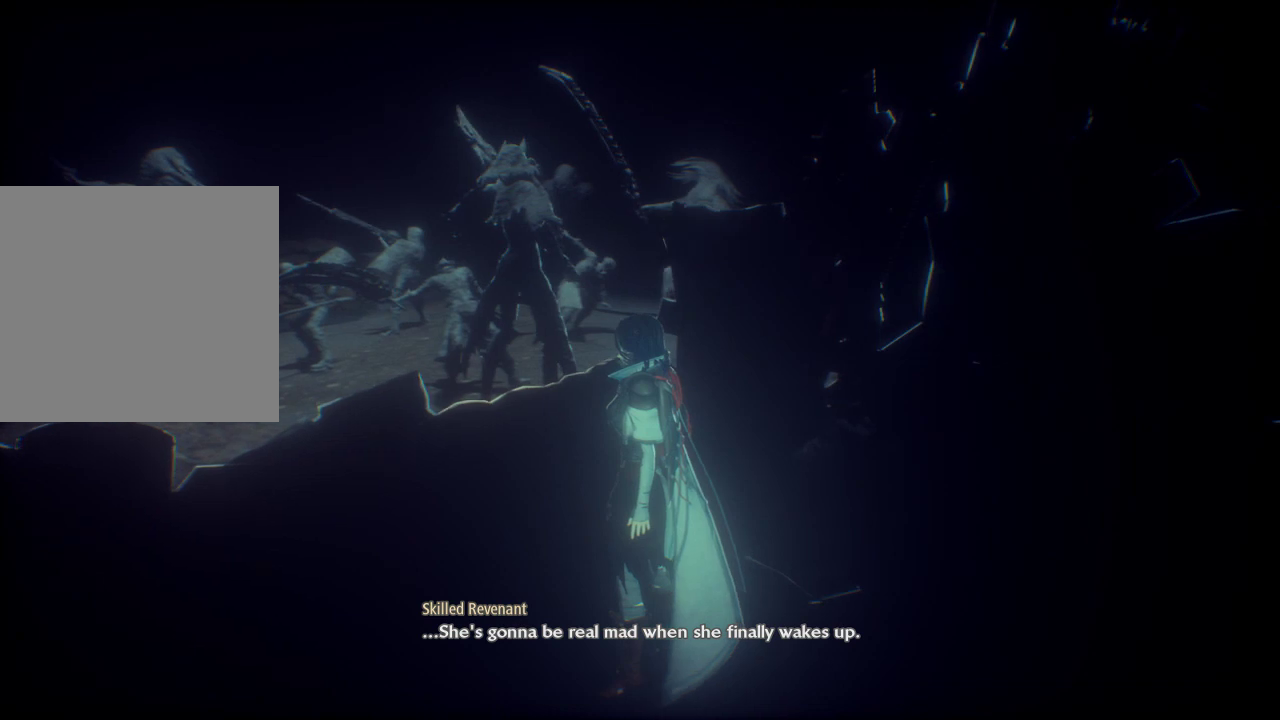
{"buttons": [], "left_stick": "center", "right_stick": "center", "events": []}
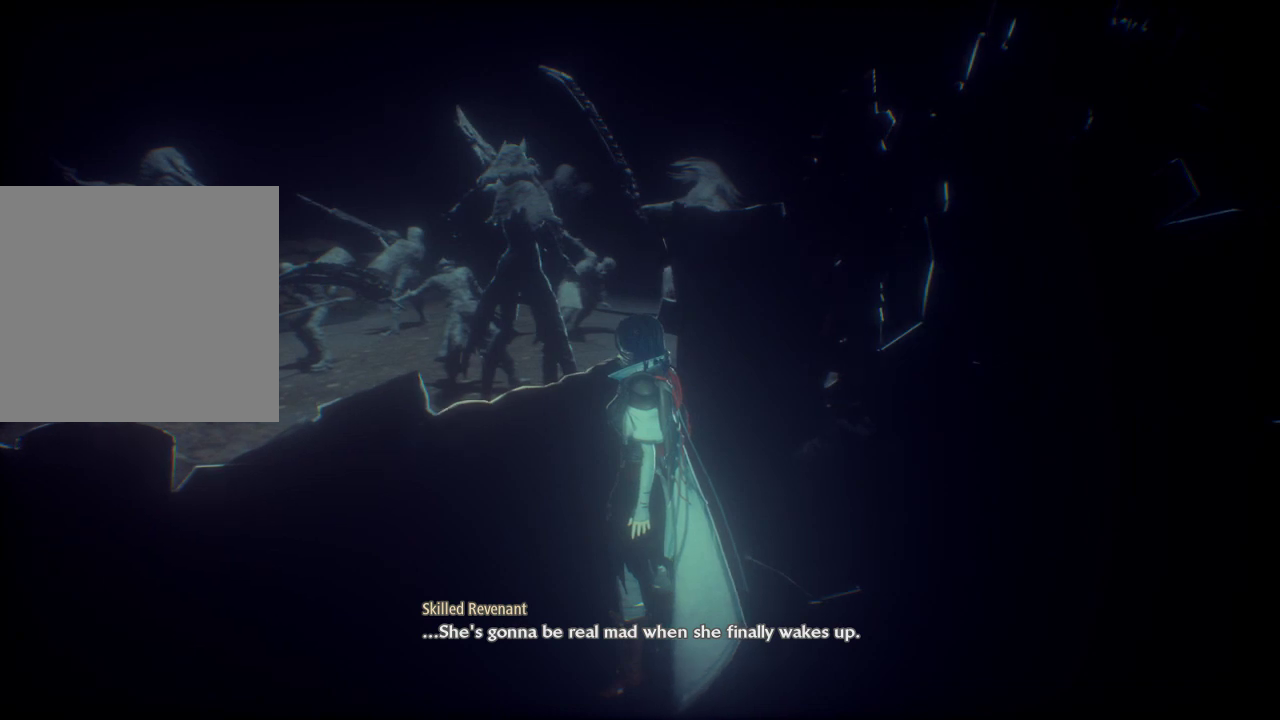
{"buttons": [], "left_stick": "center", "right_stick": "center", "events": []}
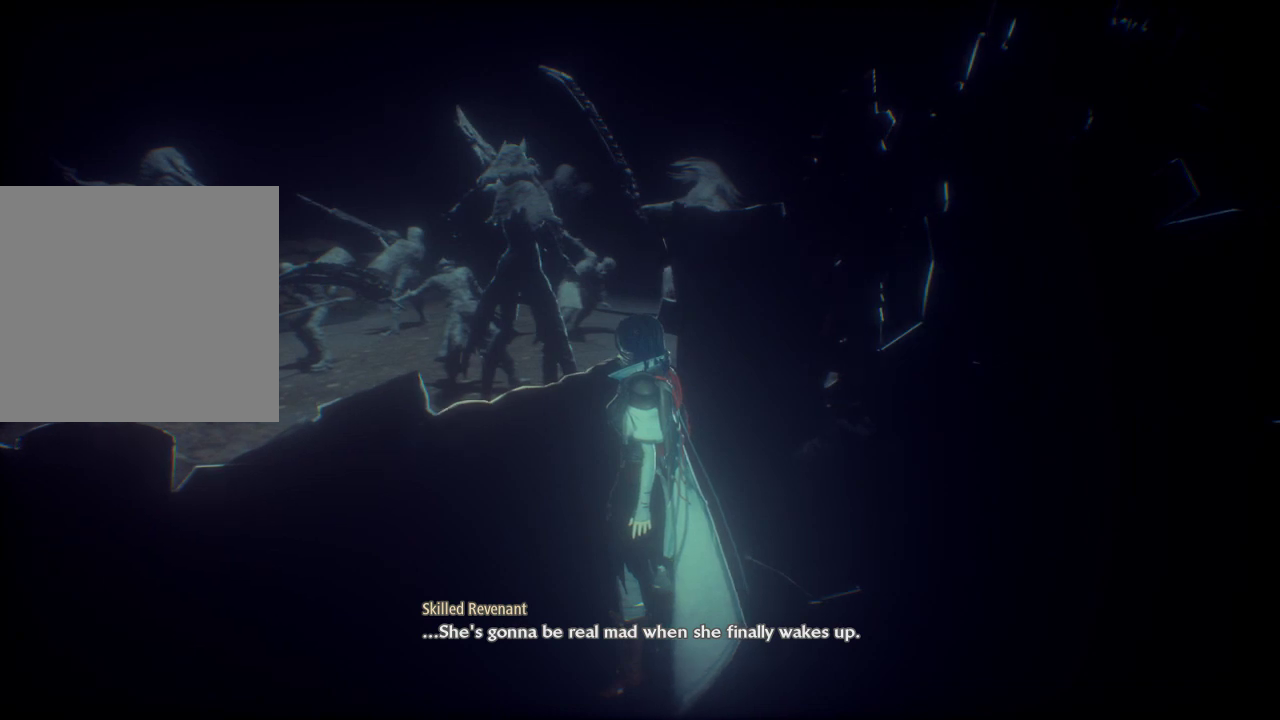
{"buttons": [], "left_stick": "center", "right_stick": "center", "events": []}
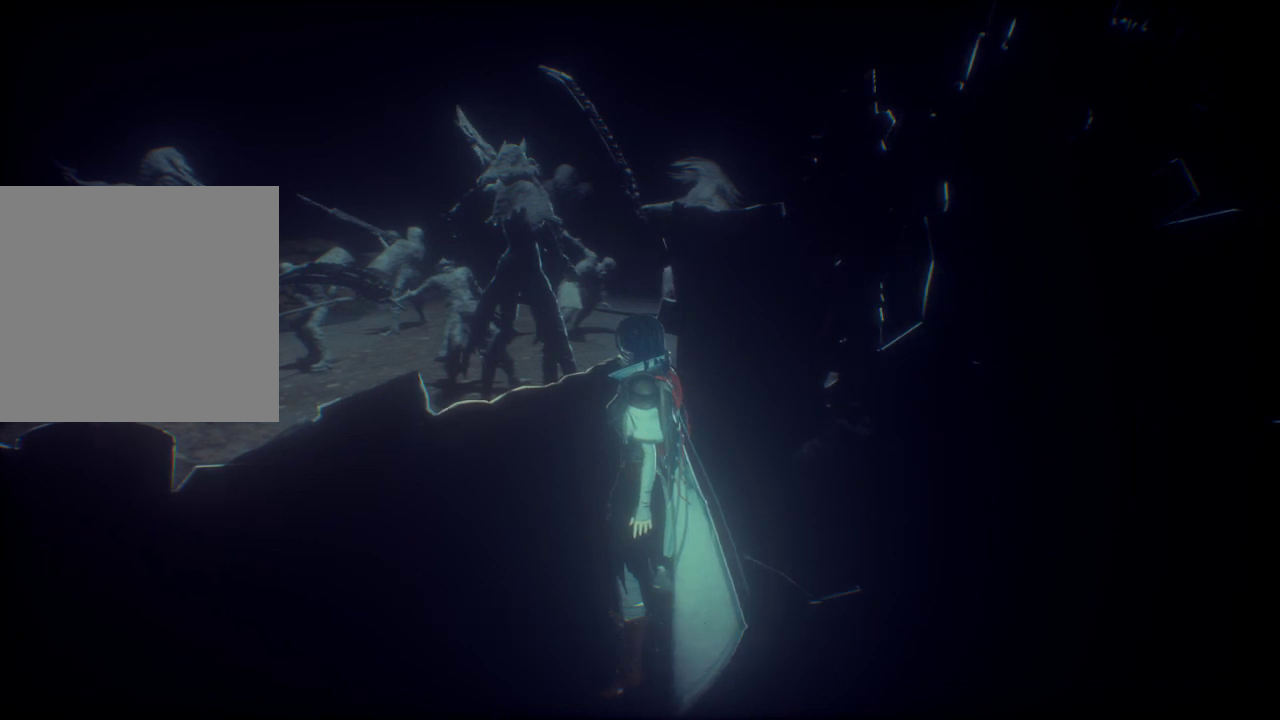
{"buttons": [], "left_stick": "center", "right_stick": "center", "events": []}
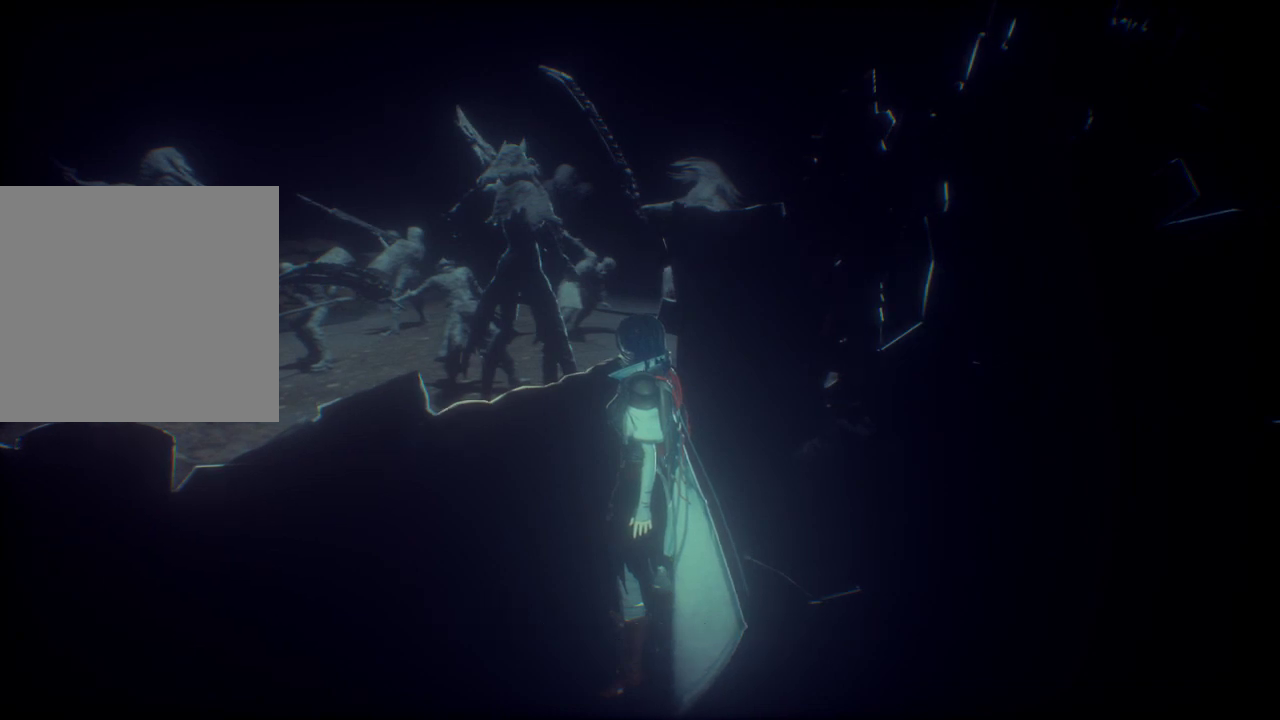
{"buttons": [], "left_stick": "center", "right_stick": "center", "events": []}
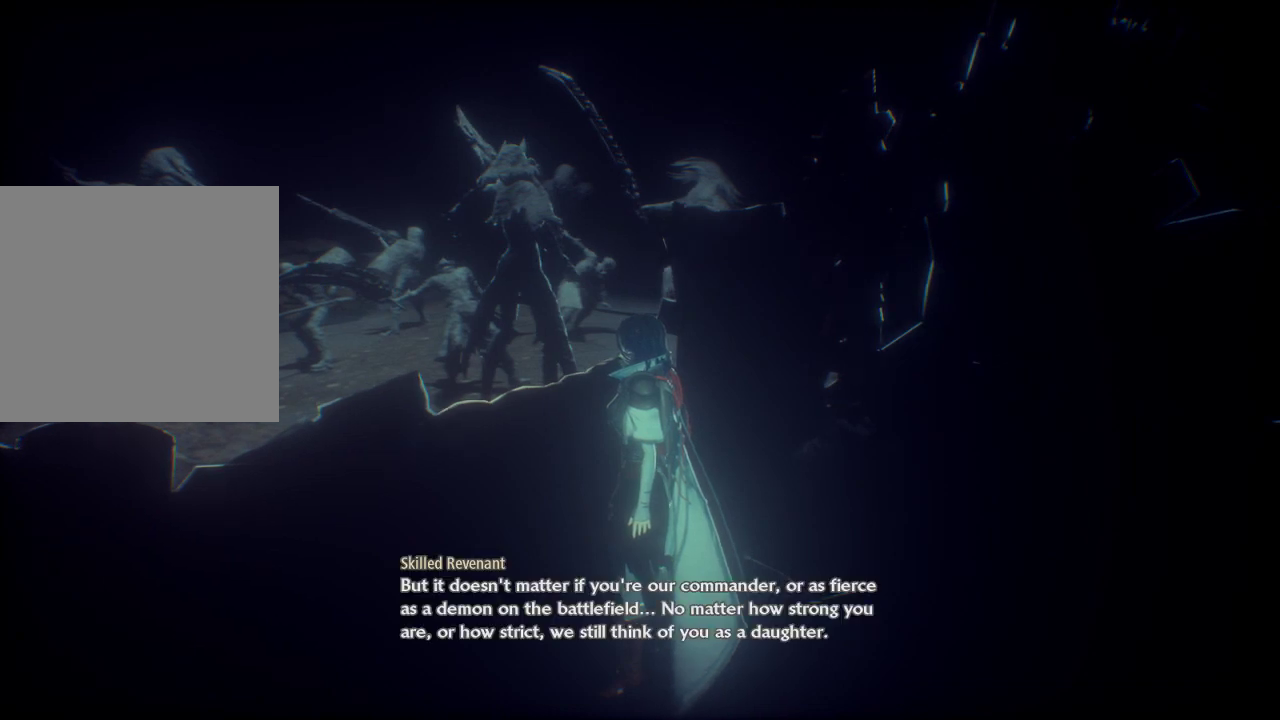
{"buttons": [], "left_stick": "center", "right_stick": "center", "events": [[100, "right_stick", "right"], [300, "right_stick", "center"]]}
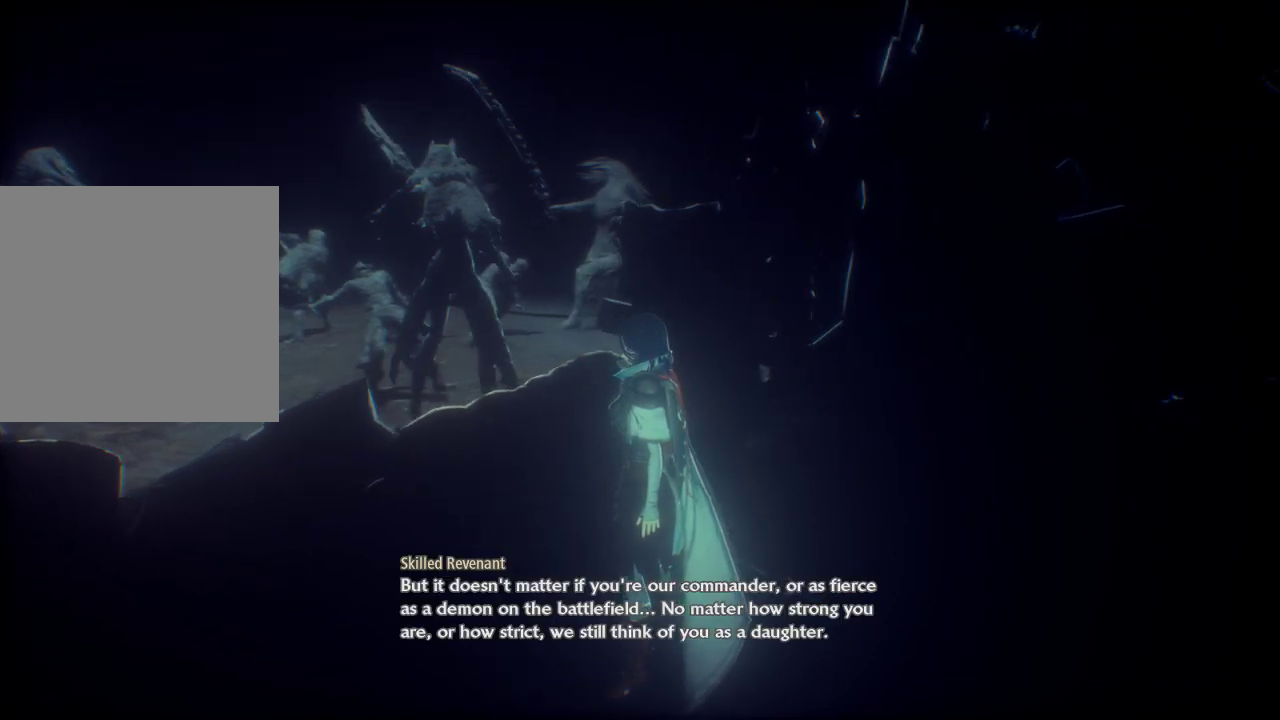
{"buttons": [], "left_stick": "center", "right_stick": "center", "events": []}
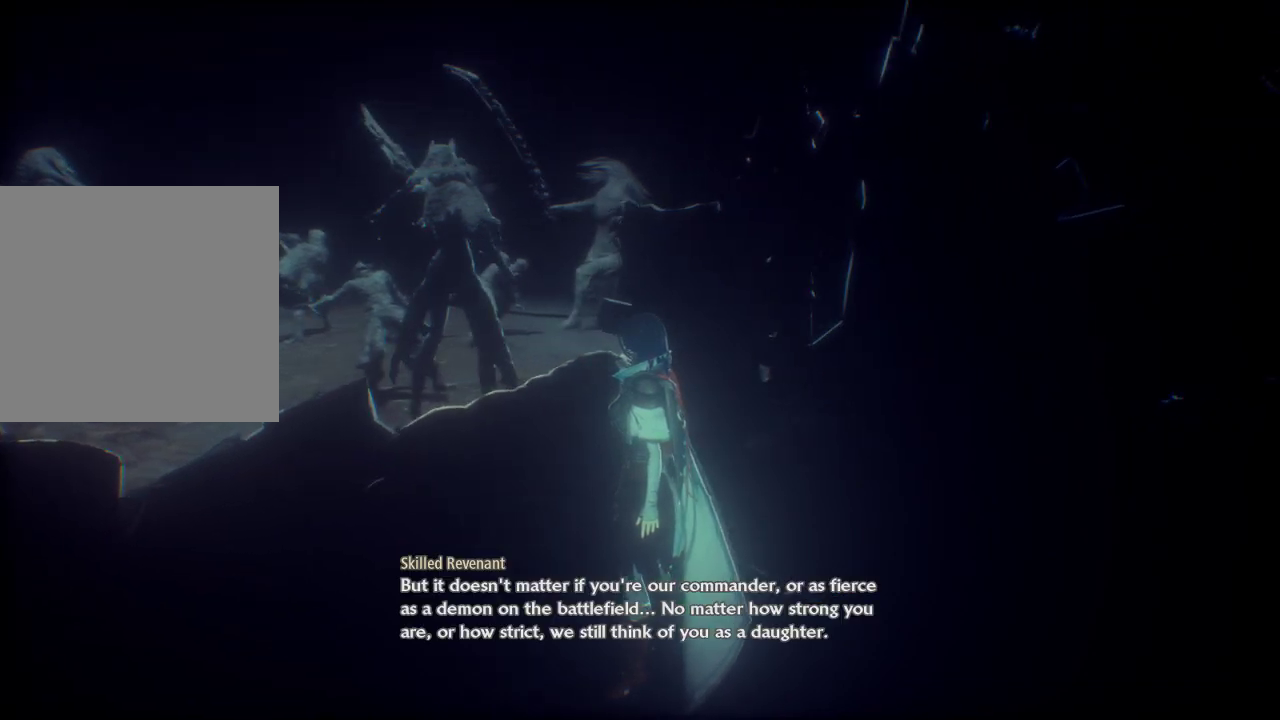
{"buttons": [], "left_stick": "down", "right_stick": "center", "events": [[67, "left_stick", "down"], [367, "right_stick", "left"], [433, "right_stick", "center"]]}
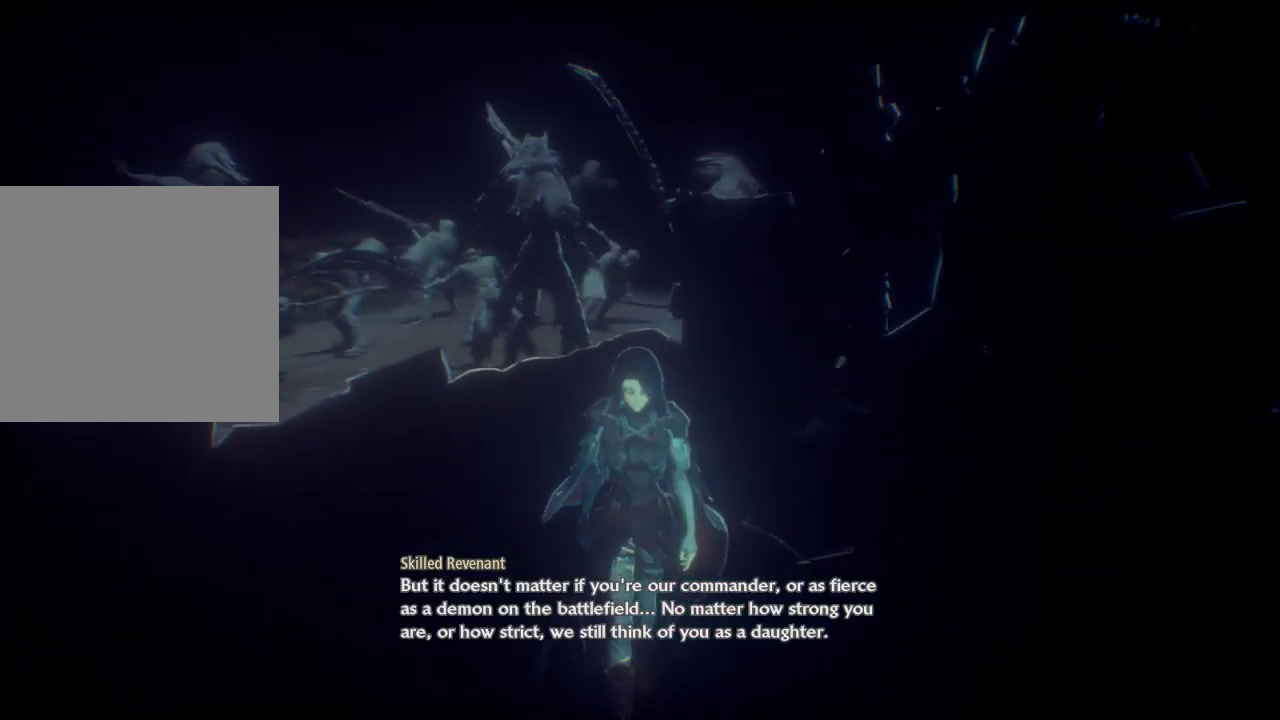
{"buttons": [], "left_stick": "left", "right_stick": "center", "events": [[33, "left_stick", "down-left"], [167, "left_stick", "left"]]}
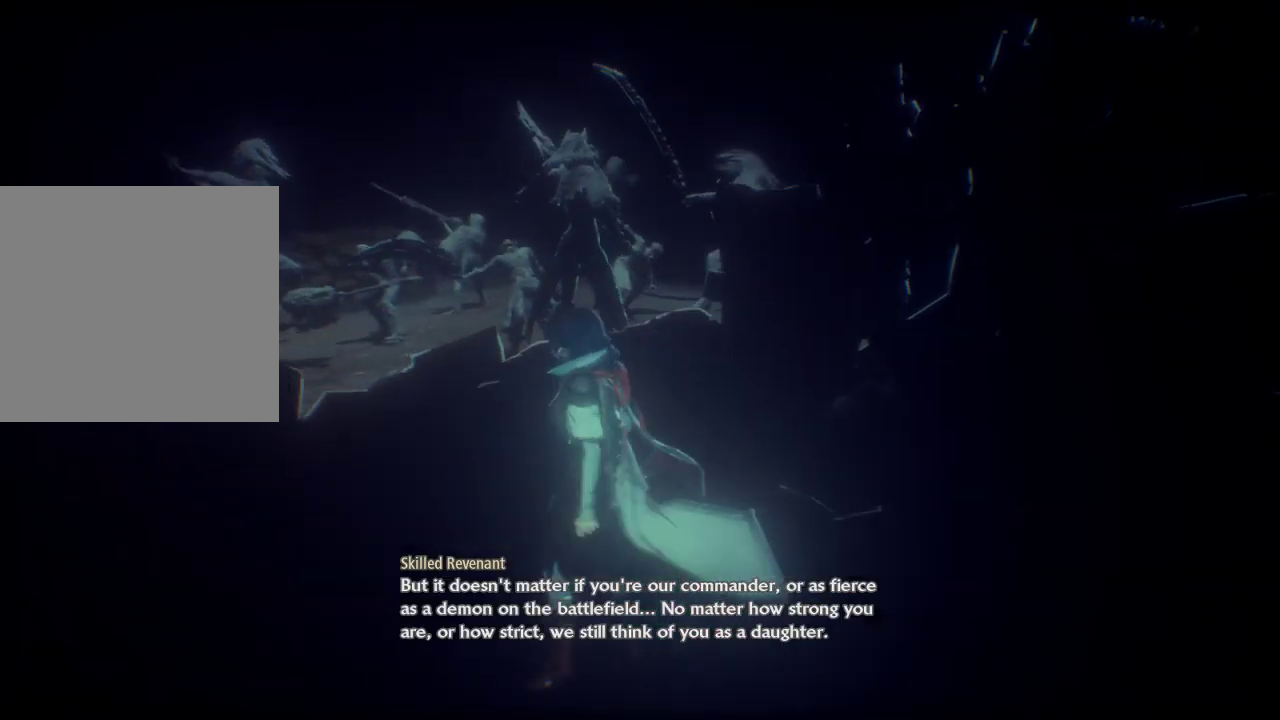
{"buttons": [], "left_stick": "center", "right_stick": "center", "events": [[67, "left_stick", "center"]]}
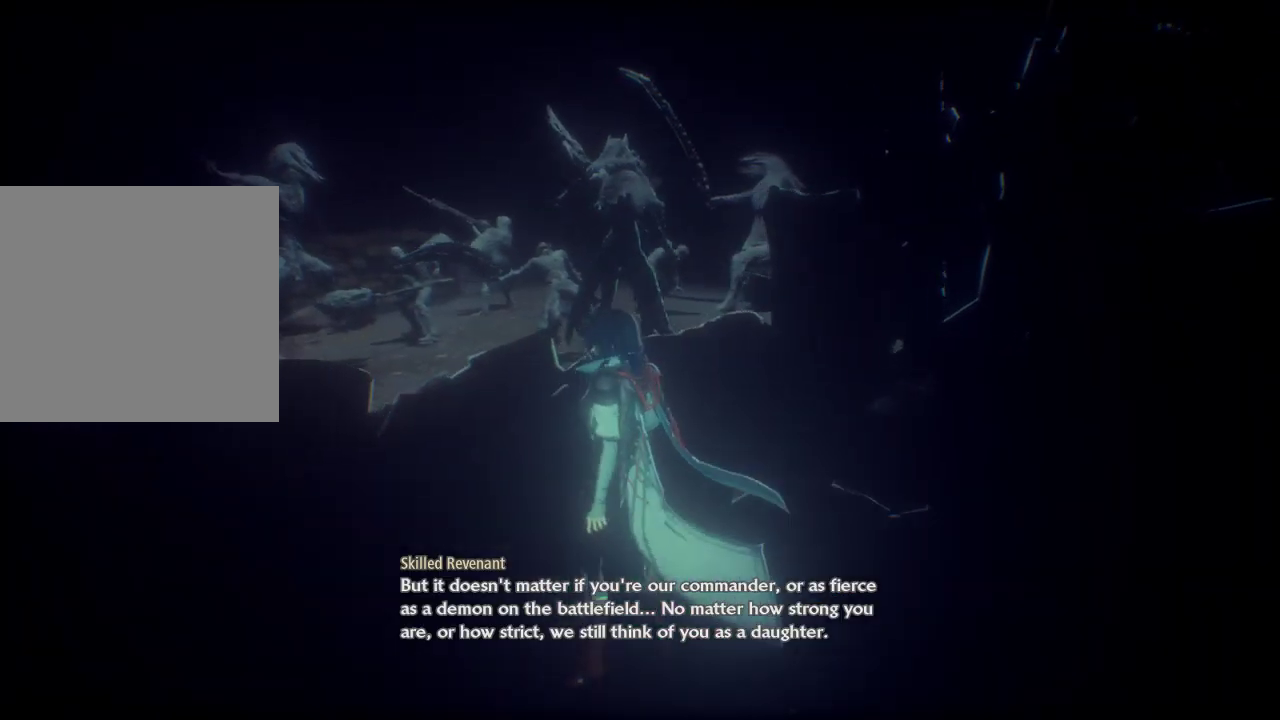
{"buttons": [], "left_stick": "center", "right_stick": "center", "events": [[167, "left_stick", "up"], [233, "left_stick", "up-left"], [333, "left_stick", "center"]]}